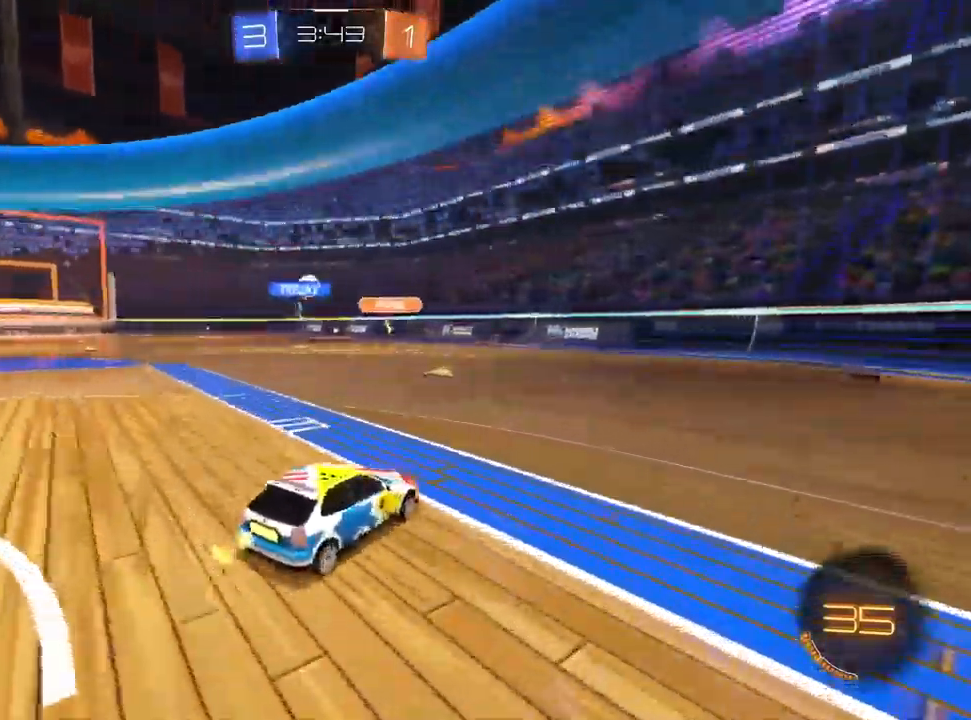
Gameplay with a controller (PlayStation layout); each line is a JSON object with the inputs held at the frame after it (dt_ms = milliseconds from this image to that frame). "events" lists button and stick changes between this image and that frame as [ms after this image, input, new state], when the widget could be followed in between. Not read: R1 R2.
{"dt_ms": 500, "buttons": [], "left_stick": "left", "right_stick": "center", "events": [[133, "left_stick", "left"]]}
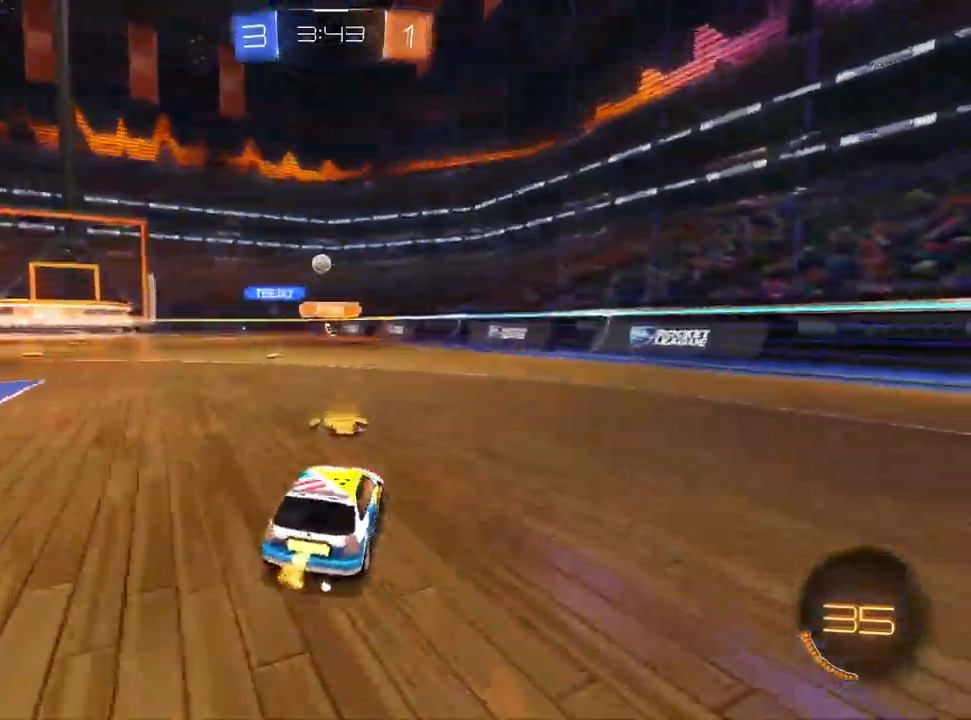
{"dt_ms": 500, "buttons": [], "left_stick": "center", "right_stick": "center", "events": [[167, "left_stick", "center"], [283, "left_stick", "up-right"], [383, "left_stick", "center"]]}
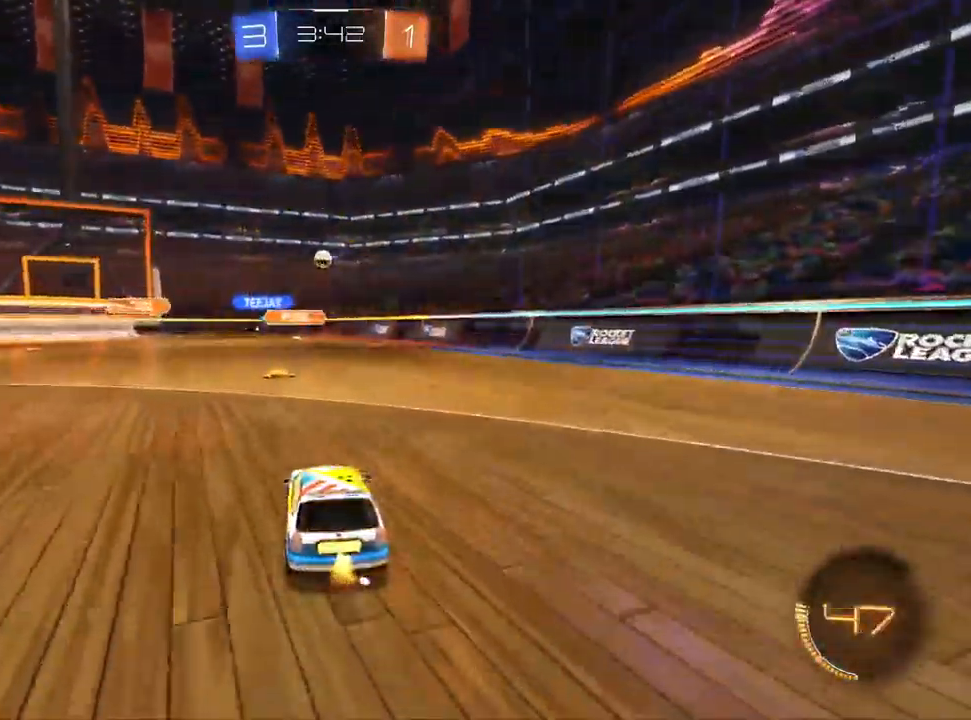
{"dt_ms": 500, "buttons": ["L2"], "left_stick": "up-right", "right_stick": "center", "events": [[200, "left_stick", "left"], [400, "left_stick", "center"], [450, "left_stick", "up-right"], [483, "L2", "down"]]}
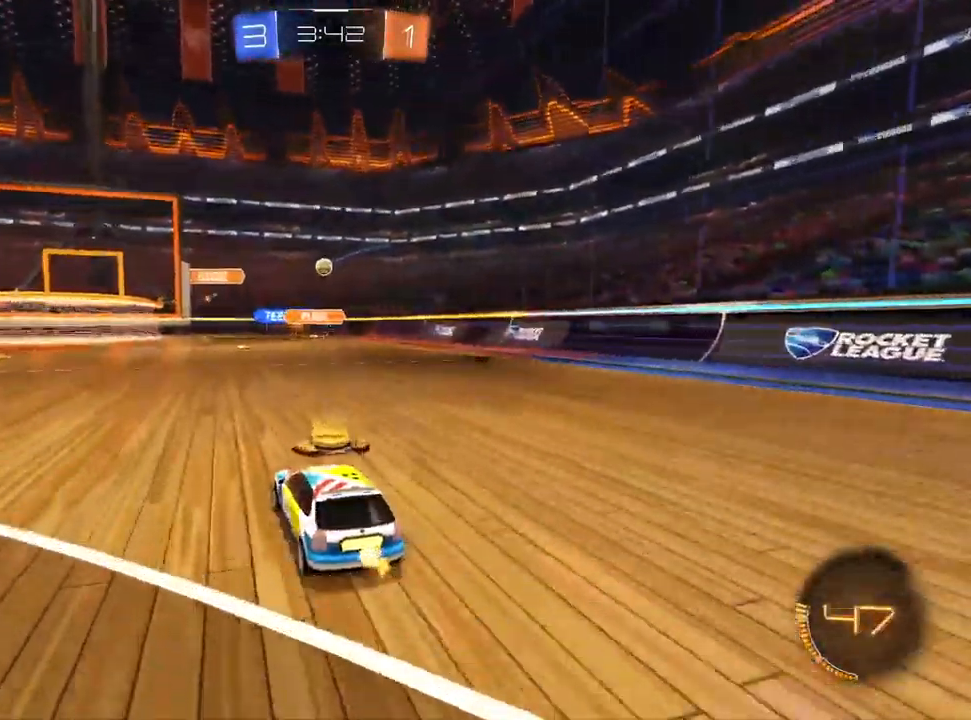
{"dt_ms": 500, "buttons": [], "left_stick": "center", "right_stick": "center", "events": [[200, "L2", "up"], [417, "left_stick", "center"]]}
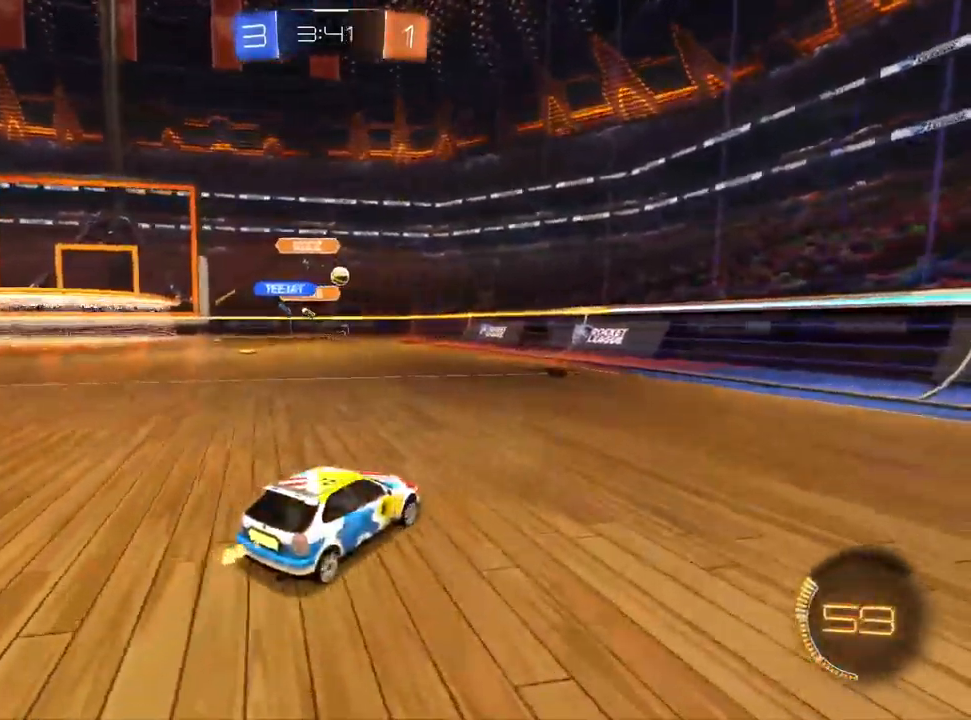
{"dt_ms": 1000, "buttons": ["CROSS", "L1"], "left_stick": "center", "right_stick": "center"}
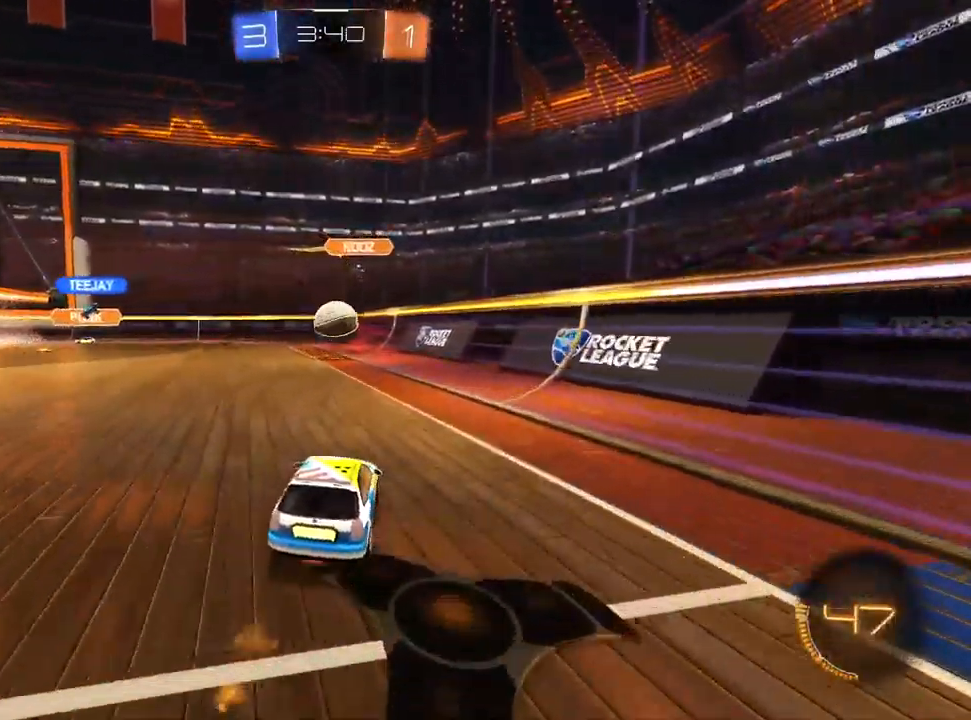
{"dt_ms": 500, "buttons": ["SQUARE", "L1"], "left_stick": "left", "right_stick": "center", "events": [[150, "CROSS", "up"], [200, "CROSS", "down"], [300, "left_stick", "left"], [317, "CROSS", "up"], [400, "SQUARE", "down"]]}
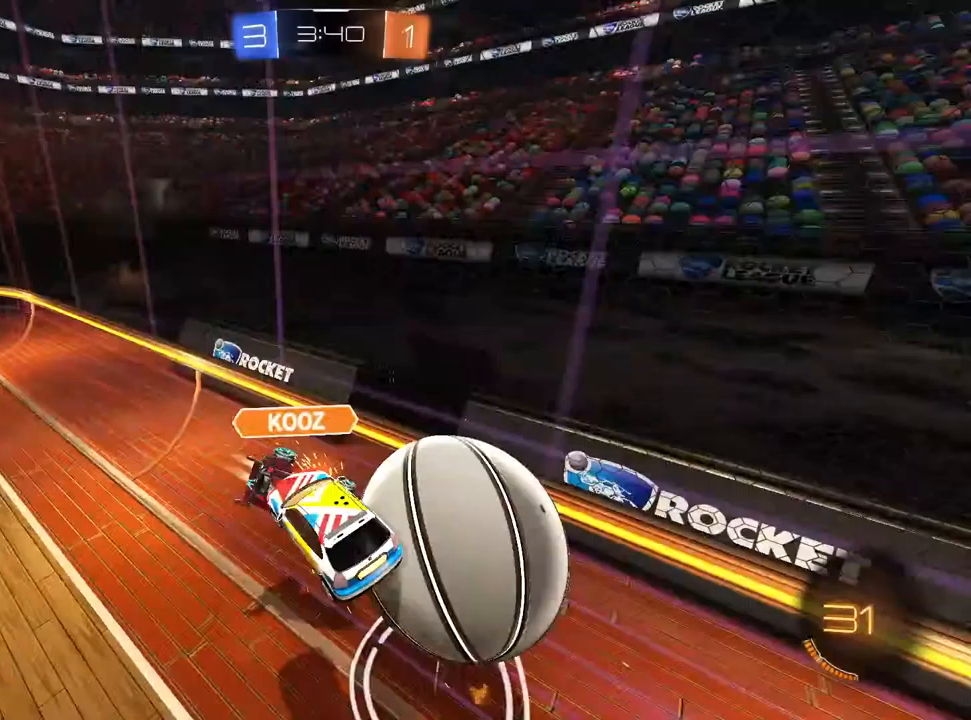
{"dt_ms": 500, "buttons": [], "left_stick": "left", "right_stick": "center", "events": [[183, "L1", "up"], [200, "SQUARE", "up"], [400, "SQUARE", "down"], [500, "SQUARE", "up"]]}
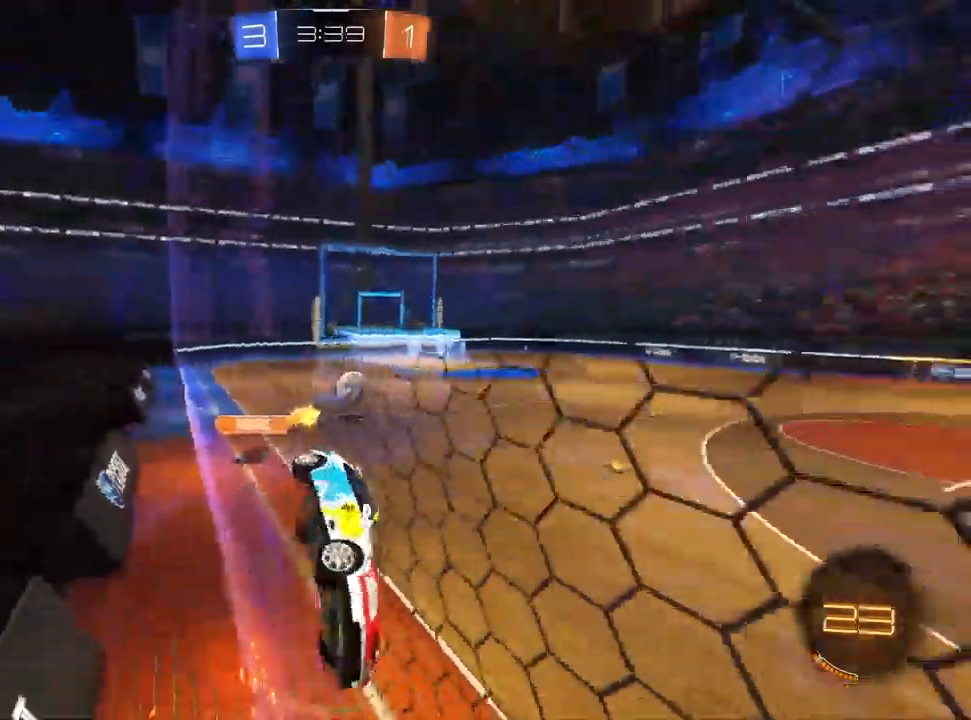
{"dt_ms": 500, "buttons": [], "left_stick": "left", "right_stick": "center", "events": [[250, "SQUARE", "down"], [367, "SQUARE", "up"]]}
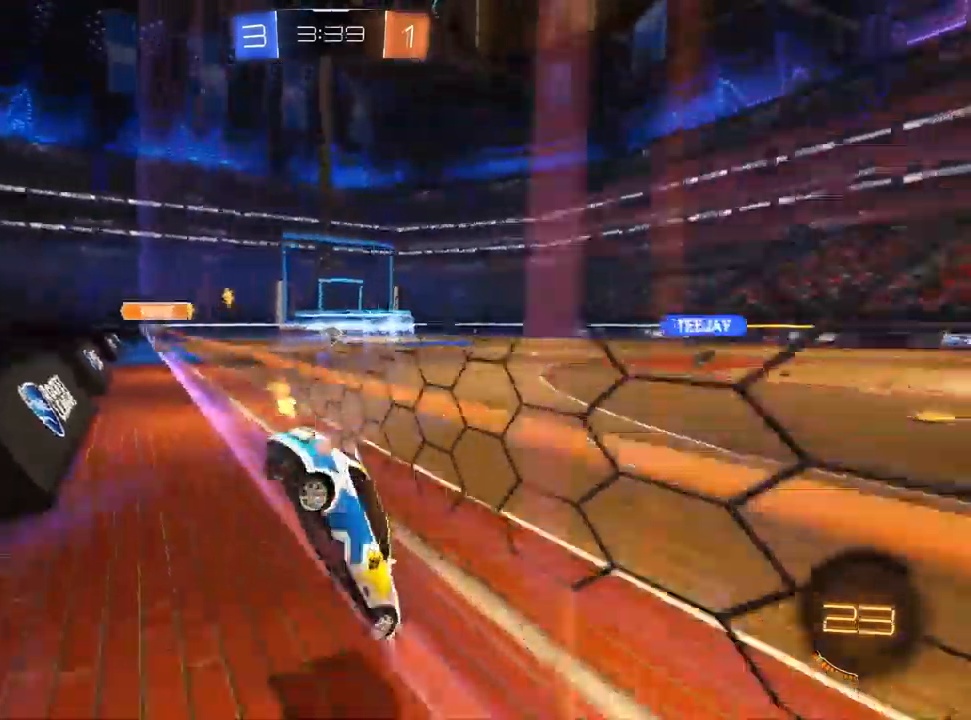
{"dt_ms": 500, "buttons": [], "left_stick": "left", "right_stick": "center", "events": [[133, "left_stick", "center"], [233, "left_stick", "left"]]}
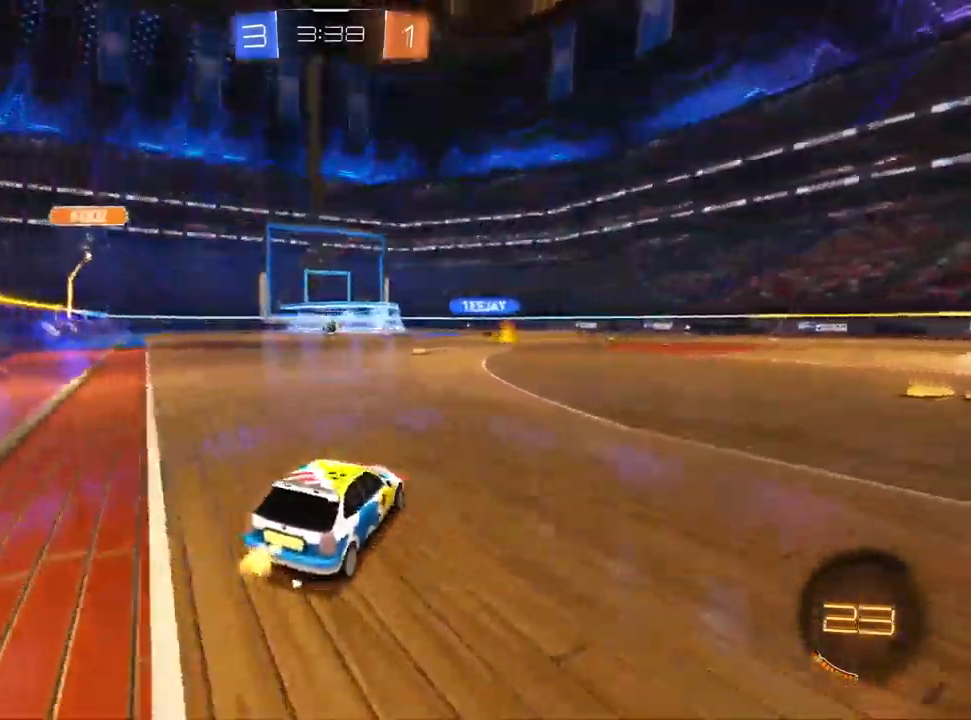
{"dt_ms": 500, "buttons": ["L1"], "left_stick": "down-right", "right_stick": "center", "events": [[50, "L1", "down"], [117, "CROSS", "down"], [200, "left_stick", "up"], [283, "left_stick", "right"], [350, "left_stick", "down"], [383, "CROSS", "up"], [483, "left_stick", "down-right"]]}
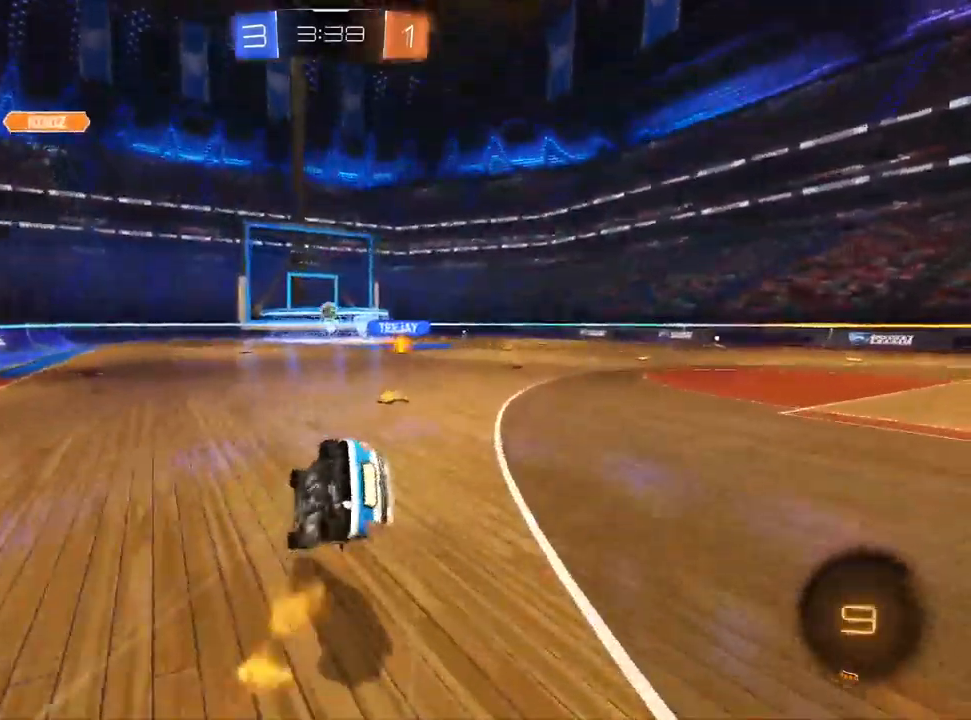
{"dt_ms": 500, "buttons": [], "left_stick": "down-right", "right_stick": "center", "events": [[433, "L1", "up"]]}
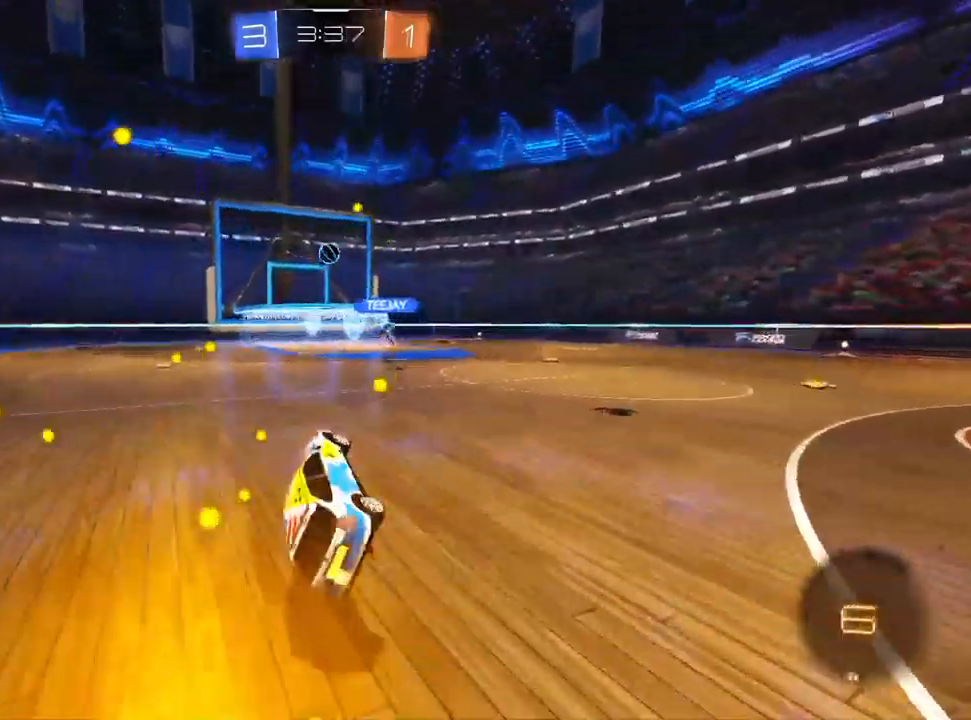
{"dt_ms": 500, "buttons": ["L1"], "left_stick": "center", "right_stick": "center", "events": [[50, "left_stick", "center"], [133, "left_stick", "right"], [283, "L1", "down"], [367, "left_stick", "center"]]}
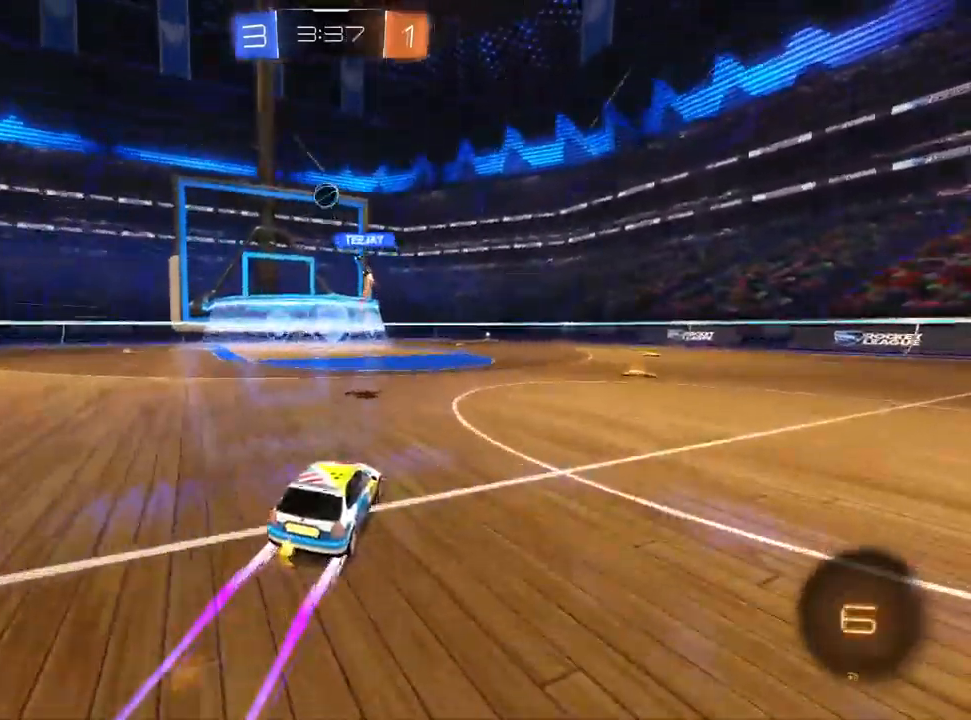
{"dt_ms": 500, "buttons": [], "left_stick": "center", "right_stick": "center"}
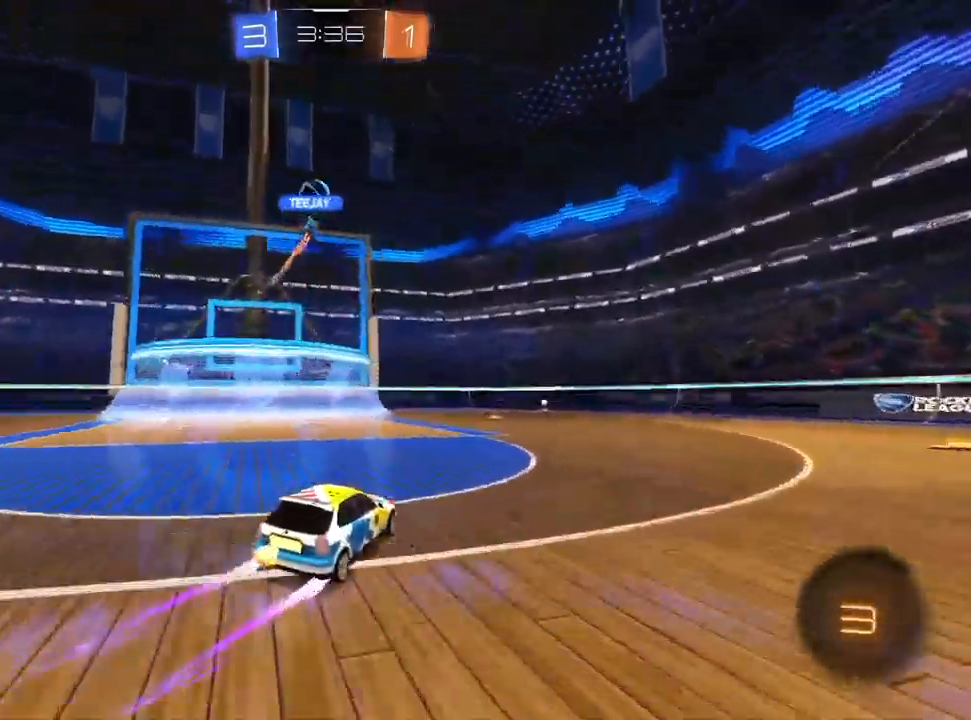
{"dt_ms": 500, "buttons": ["TRIANGLE"], "left_stick": "center", "right_stick": "center", "events": [[483, "TRIANGLE", "down"]]}
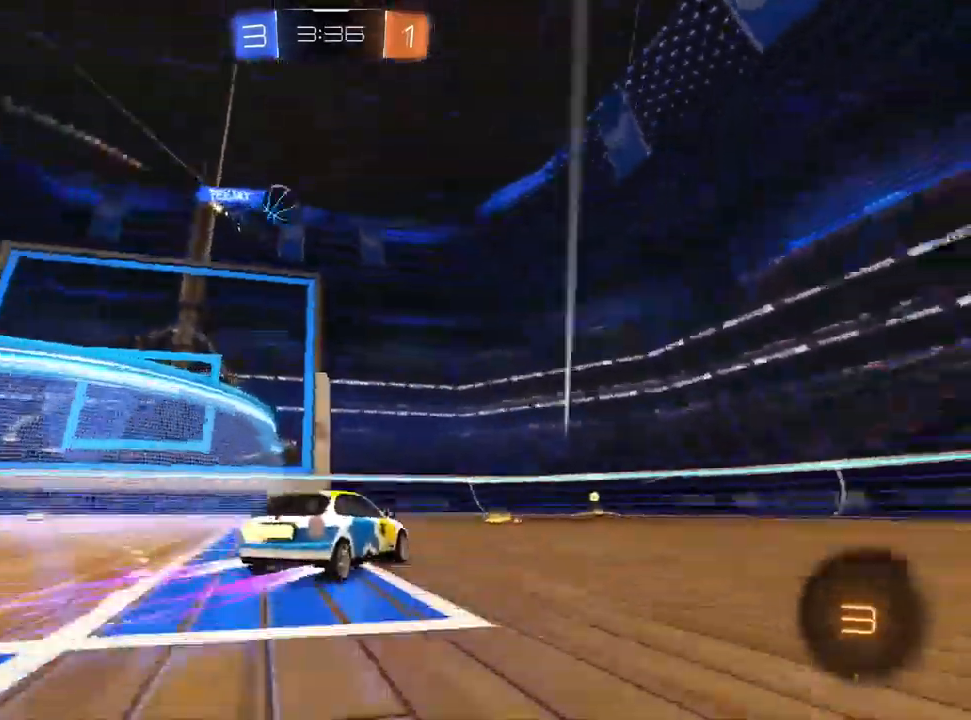
{"dt_ms": 1000, "buttons": ["L2"], "left_stick": "center", "right_stick": "center"}
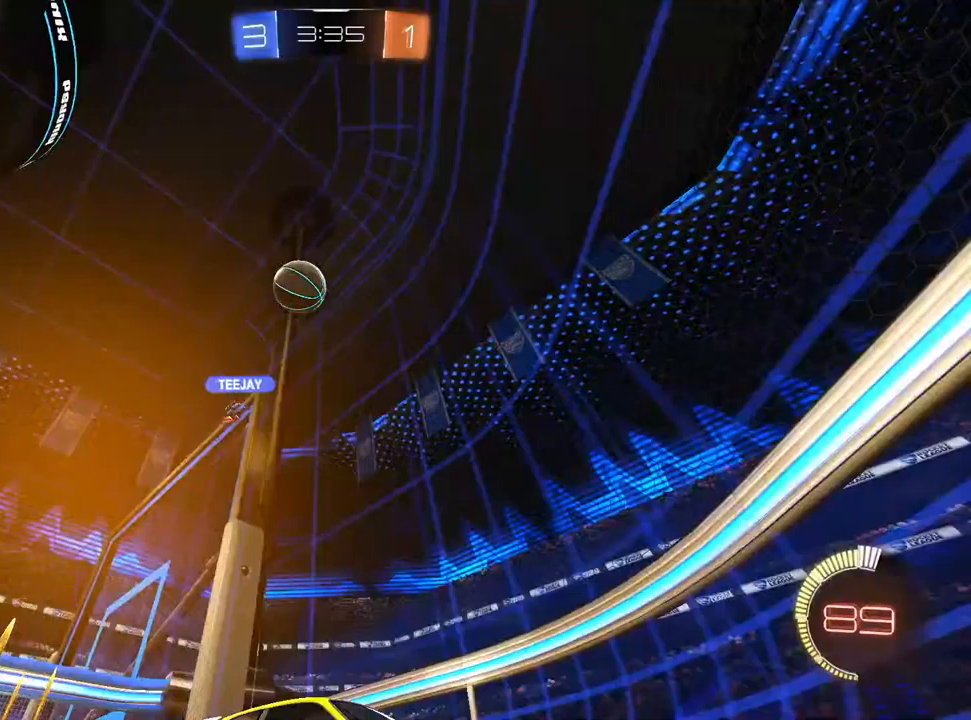
{"dt_ms": 500, "buttons": [], "left_stick": "right", "right_stick": "center", "events": [[100, "left_stick", "left"], [367, "L2", "up"], [383, "left_stick", "center"], [450, "left_stick", "right"]]}
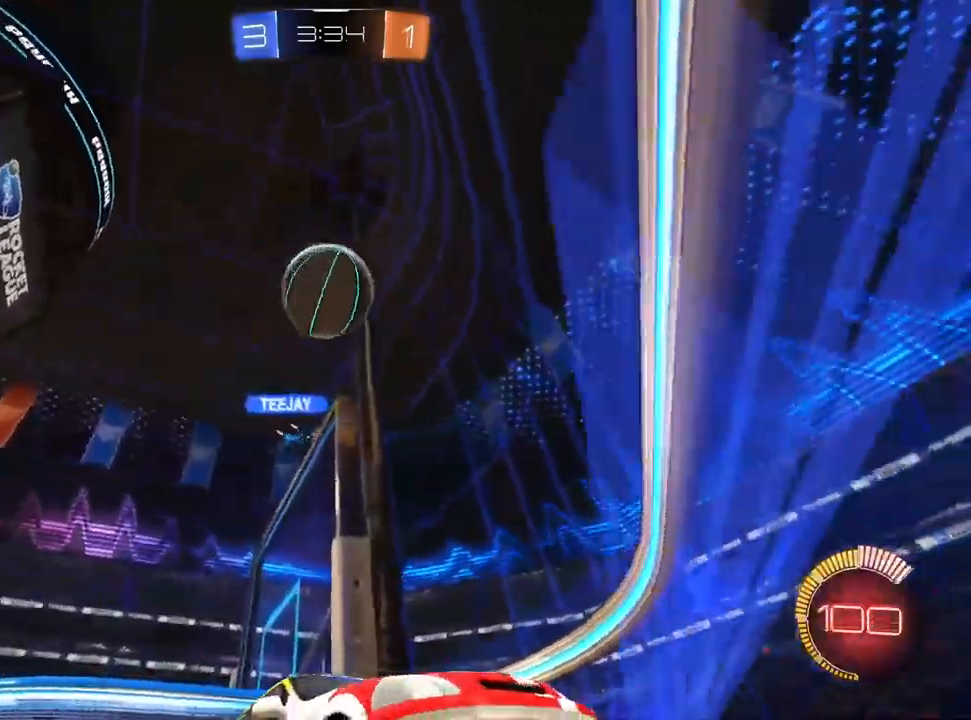
{"dt_ms": 500, "buttons": [], "left_stick": "right", "right_stick": "center", "events": [[117, "left_stick", "center"], [400, "left_stick", "right"]]}
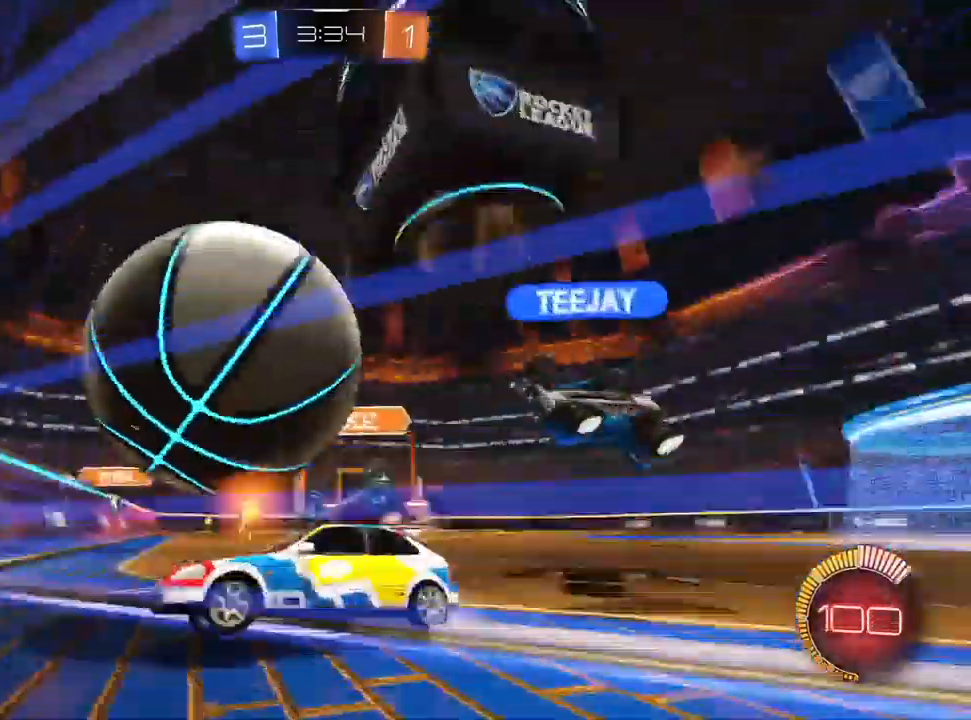
{"dt_ms": 500, "buttons": [], "left_stick": "right", "right_stick": "center", "events": [[183, "L1", "down"], [433, "L1", "up"]]}
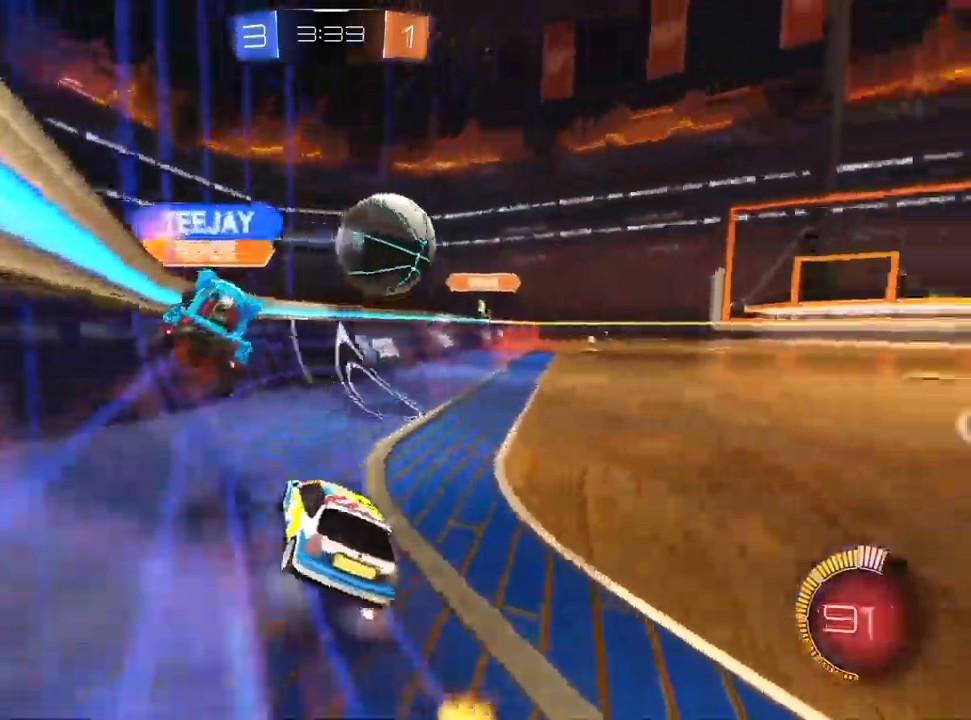
{"dt_ms": 500, "buttons": ["SQUARE"], "left_stick": "right", "right_stick": "center", "events": [[67, "L1", "down"], [350, "L1", "up"], [433, "SQUARE", "down"]]}
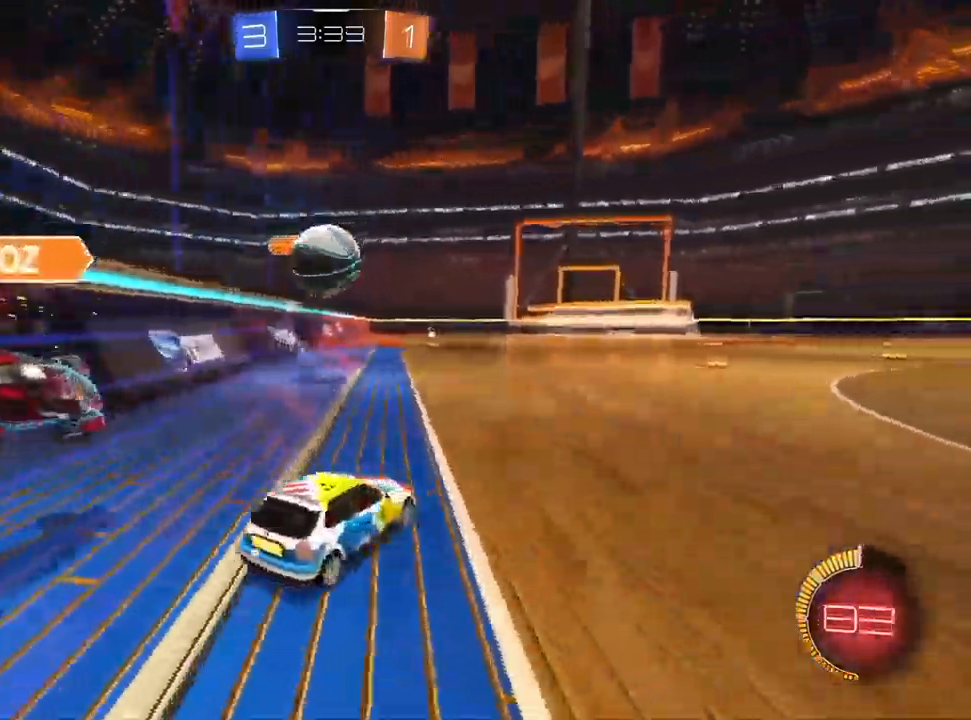
{"dt_ms": 500, "buttons": [], "left_stick": "right", "right_stick": "center", "events": [[17, "SQUARE", "up"], [117, "L1", "down"], [367, "L1", "up"]]}
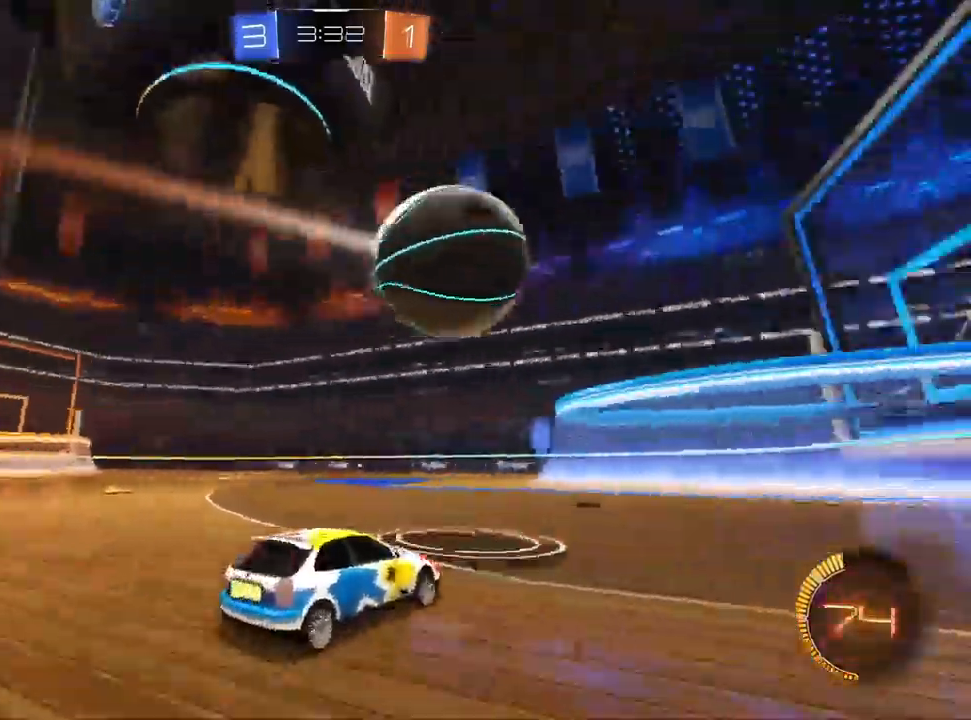
{"dt_ms": 1000, "buttons": ["TRIANGLE"], "left_stick": "down-right", "right_stick": "center"}
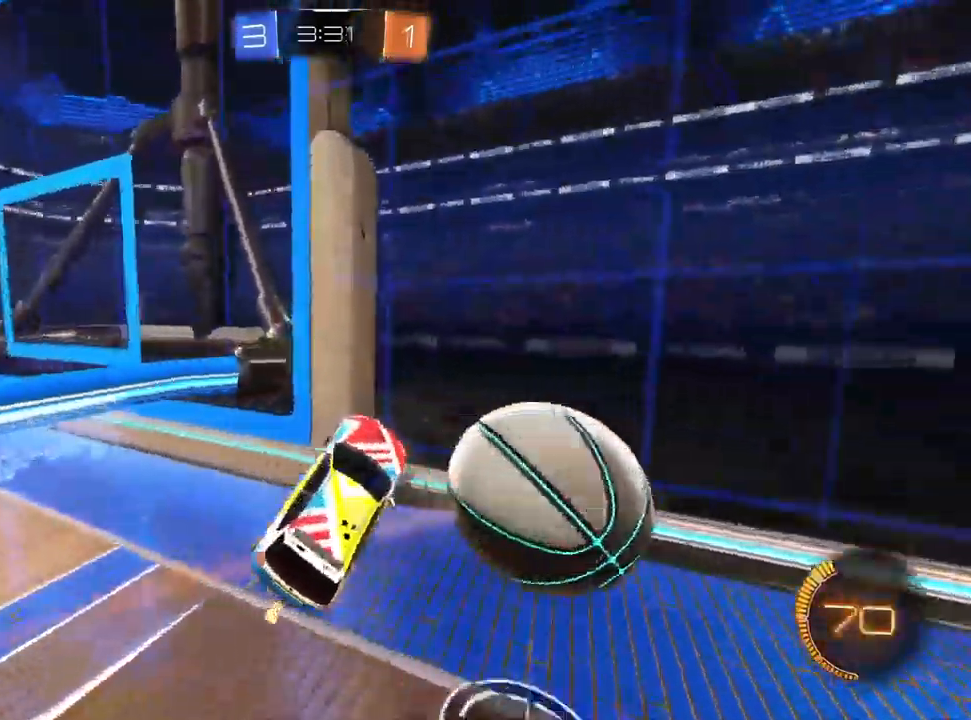
{"dt_ms": 500, "buttons": ["L2"], "left_stick": "left", "right_stick": "center", "events": [[50, "TRIANGLE", "up"], [150, "TRIANGLE", "down"], [233, "TRIANGLE", "up"], [367, "L2", "down"], [400, "left_stick", "center"], [467, "left_stick", "left"]]}
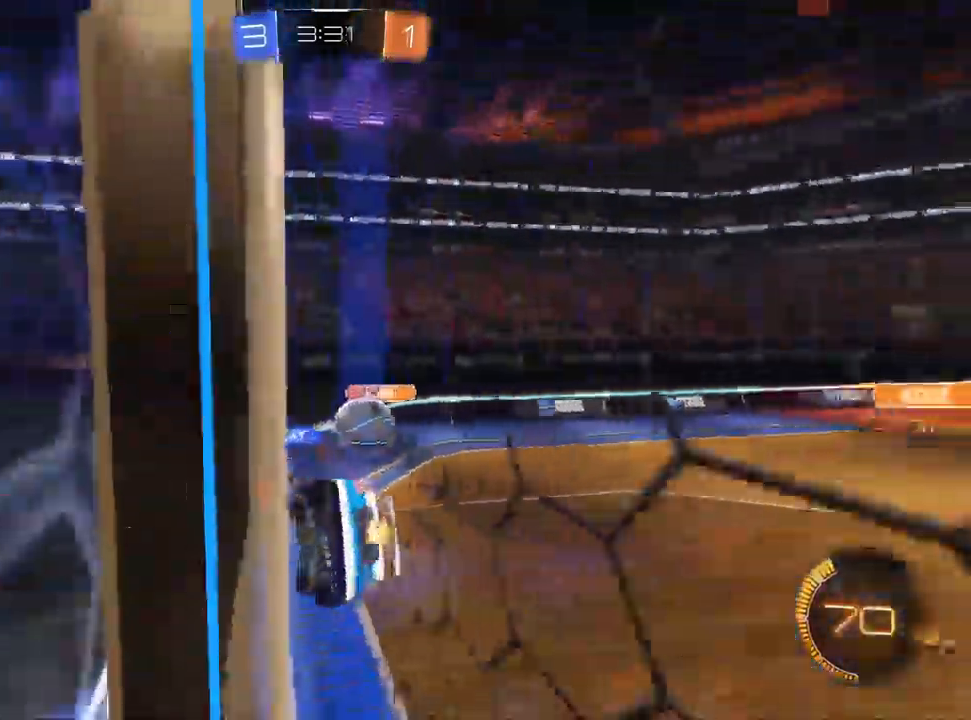
{"dt_ms": 500, "buttons": ["L2"], "left_stick": "up-right", "right_stick": "center", "events": [[217, "left_stick", "center"], [267, "left_stick", "up-right"]]}
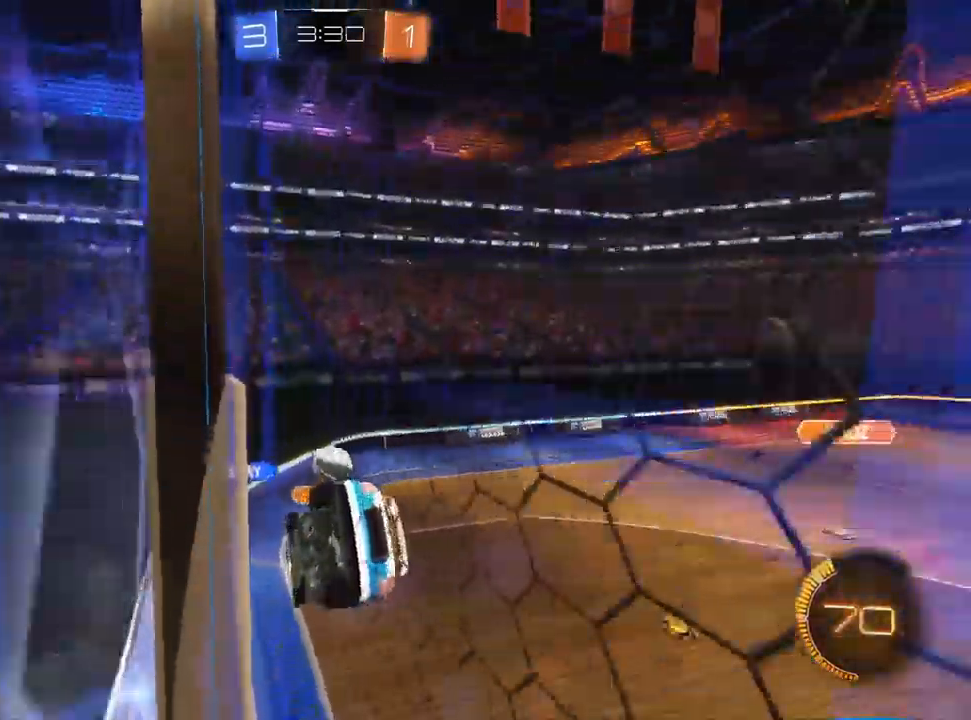
{"dt_ms": 500, "buttons": ["L2"], "left_stick": "right", "right_stick": "center", "events": [[50, "left_stick", "center"], [67, "L2", "up"], [133, "left_stick", "left"], [233, "left_stick", "center"], [317, "left_stick", "right"], [483, "L2", "down"]]}
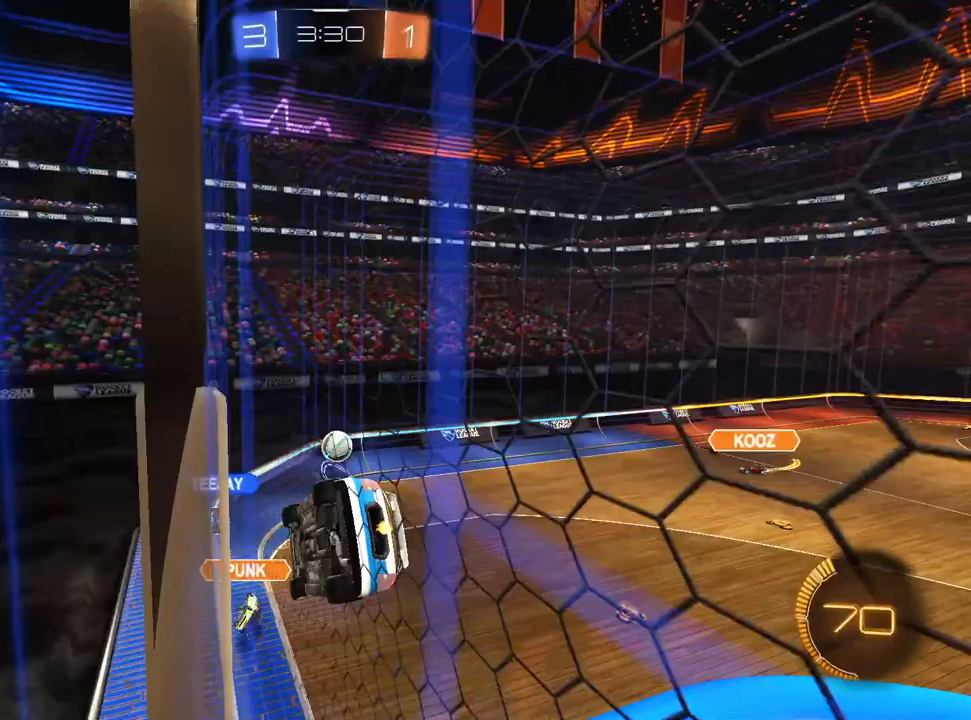
{"dt_ms": 500, "buttons": ["L2"], "left_stick": "right", "right_stick": "center", "events": []}
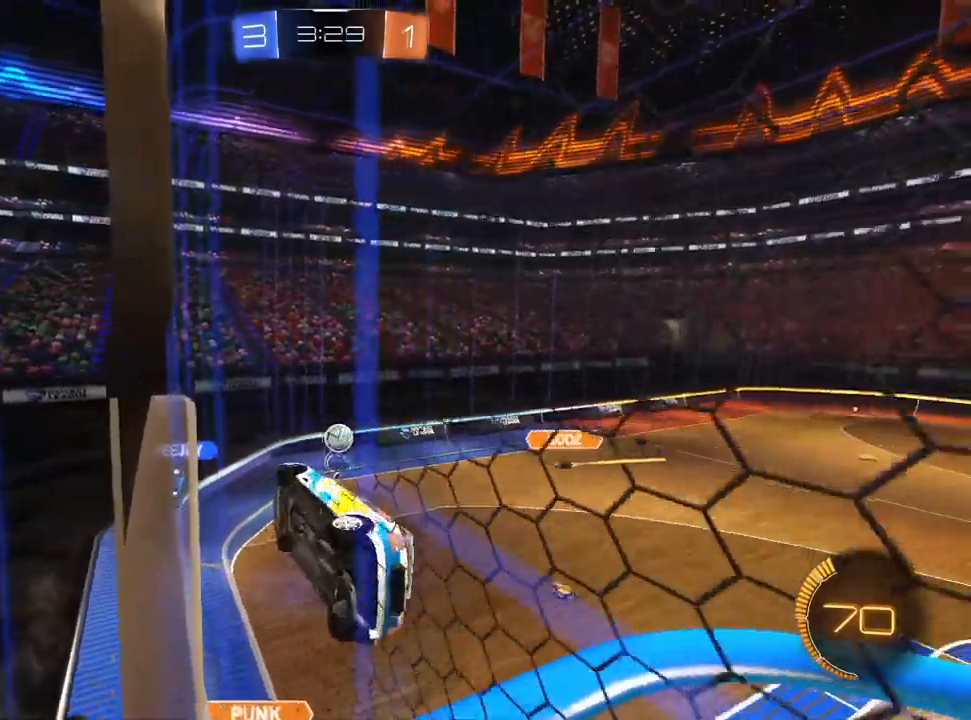
{"dt_ms": 500, "buttons": ["L2"], "left_stick": "left", "right_stick": "center", "events": [[217, "left_stick", "center"], [283, "left_stick", "left"]]}
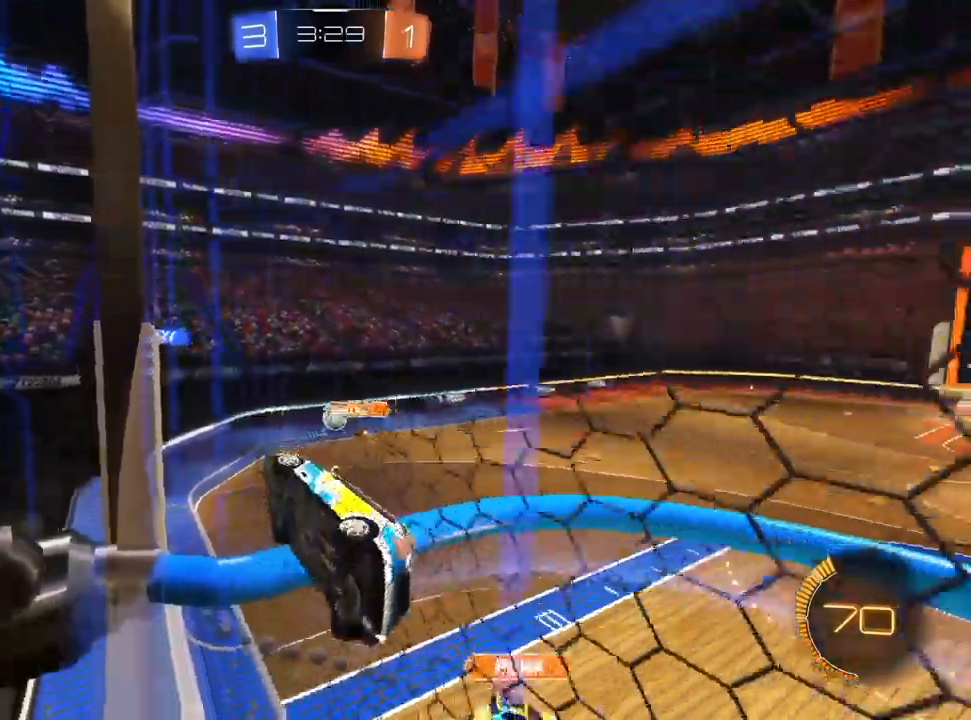
{"dt_ms": 500, "buttons": [], "left_stick": "left", "right_stick": "center", "events": [[33, "left_stick", "center"], [100, "L2", "up"], [367, "left_stick", "left"]]}
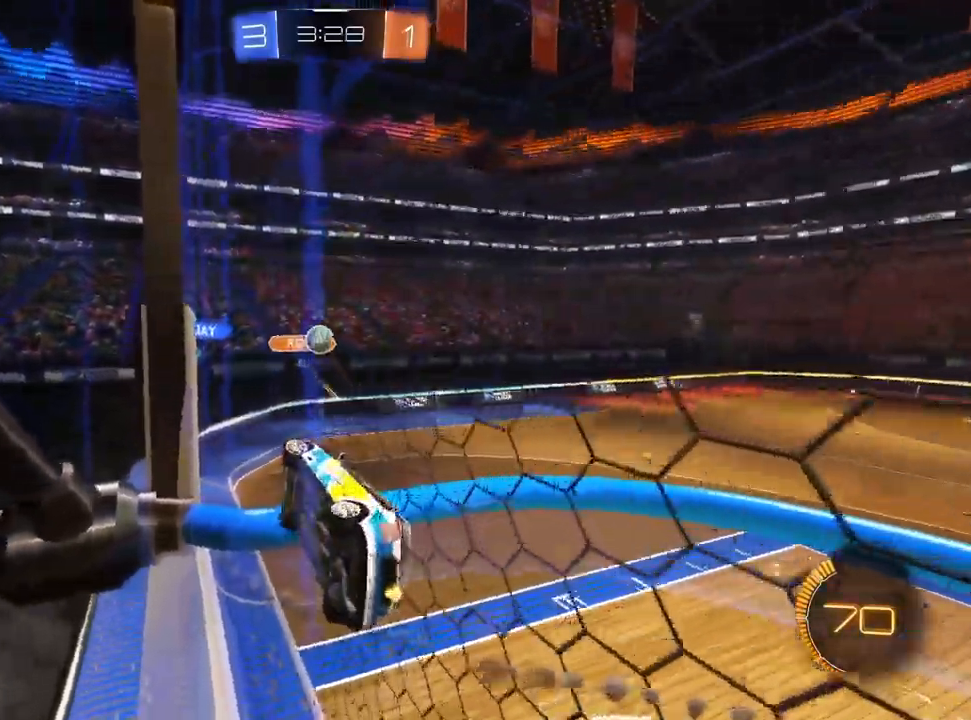
{"dt_ms": 500, "buttons": [], "left_stick": "center", "right_stick": "center", "events": [[217, "L2", "down"], [250, "left_stick", "center"], [317, "left_stick", "right"], [417, "left_stick", "center"], [467, "L2", "up"]]}
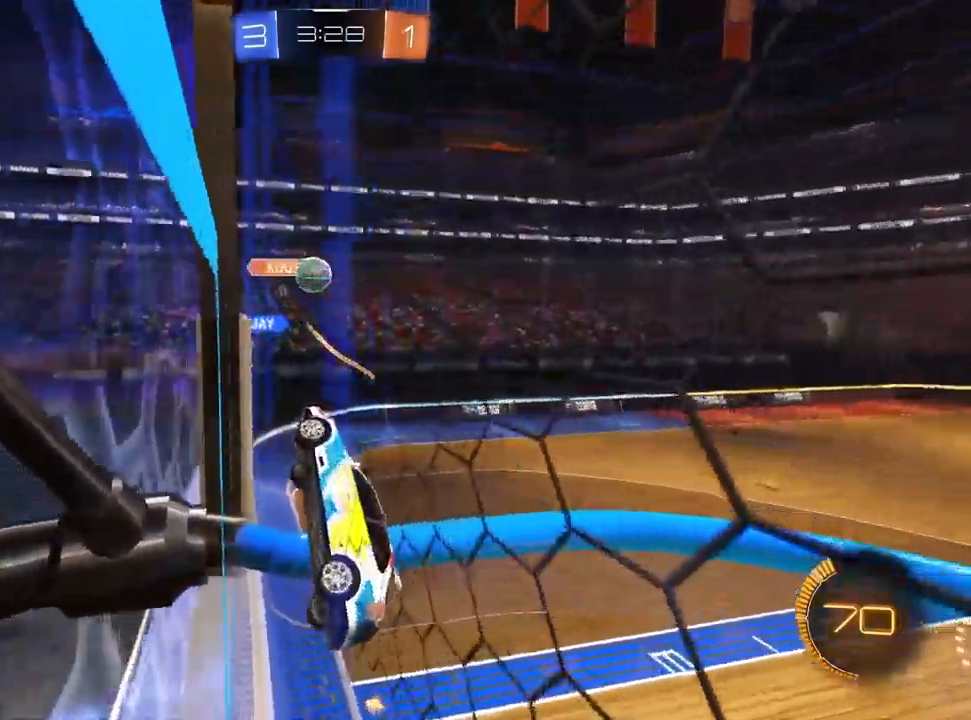
{"dt_ms": 500, "buttons": ["L2"], "left_stick": "center", "right_stick": "center", "events": [[33, "left_stick", "left"], [350, "L2", "down"], [350, "left_stick", "center"]]}